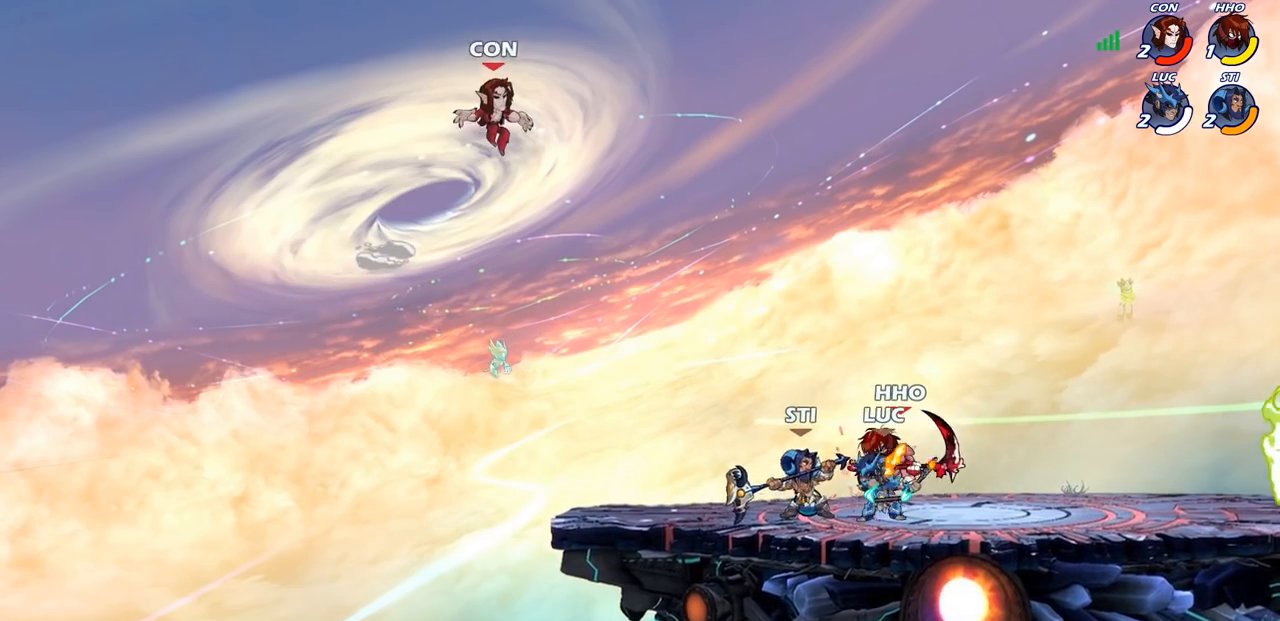
Gameplay with a controller (PlayStation layout); each line is a JSON object with the inputs held at the frame after it. "events" lists button and stick changes between this image and that frame as [ms after this image, input, new state], when the widget could be followed in between.
{"buttons": [], "left_stick": "right", "right_stick": "center", "events": [[500, "left_stick", "right"]]}
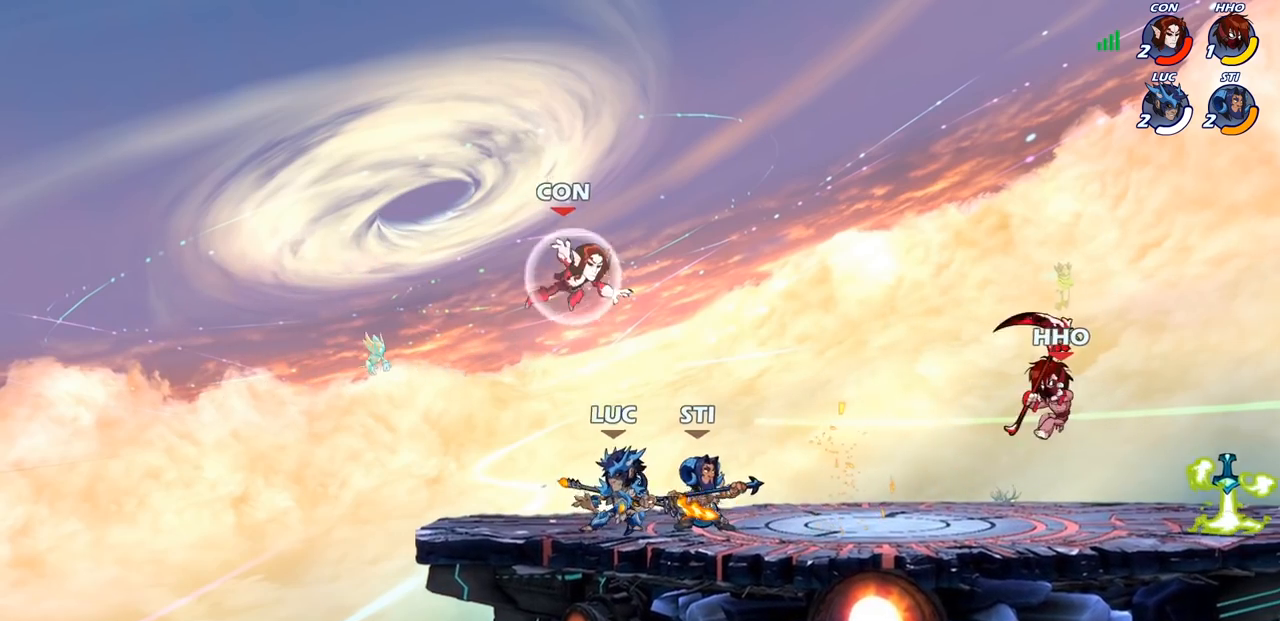
{"buttons": [], "left_stick": "left", "right_stick": "center", "events": [[83, "CROSS", "down"], [200, "CROSS", "up"], [250, "CIRCLE", "down"], [267, "left_stick", "up"], [367, "CIRCLE", "up"], [383, "left_stick", "left"]]}
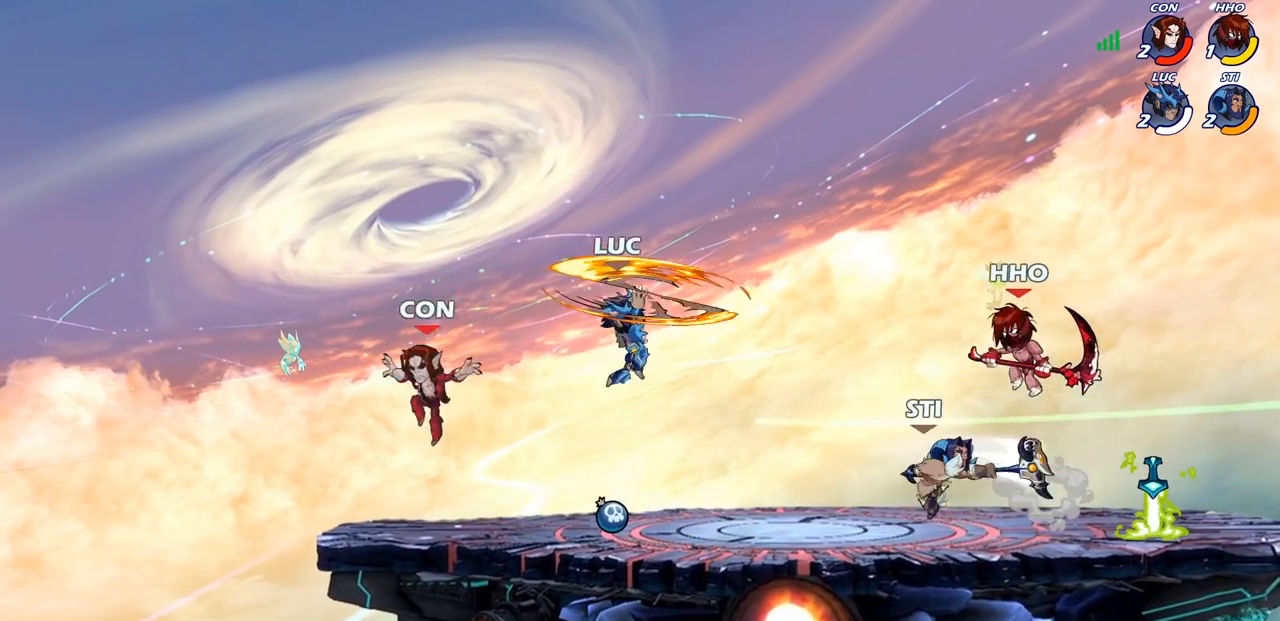
{"buttons": [], "left_stick": "right", "right_stick": "center", "events": [[367, "left_stick", "right"]]}
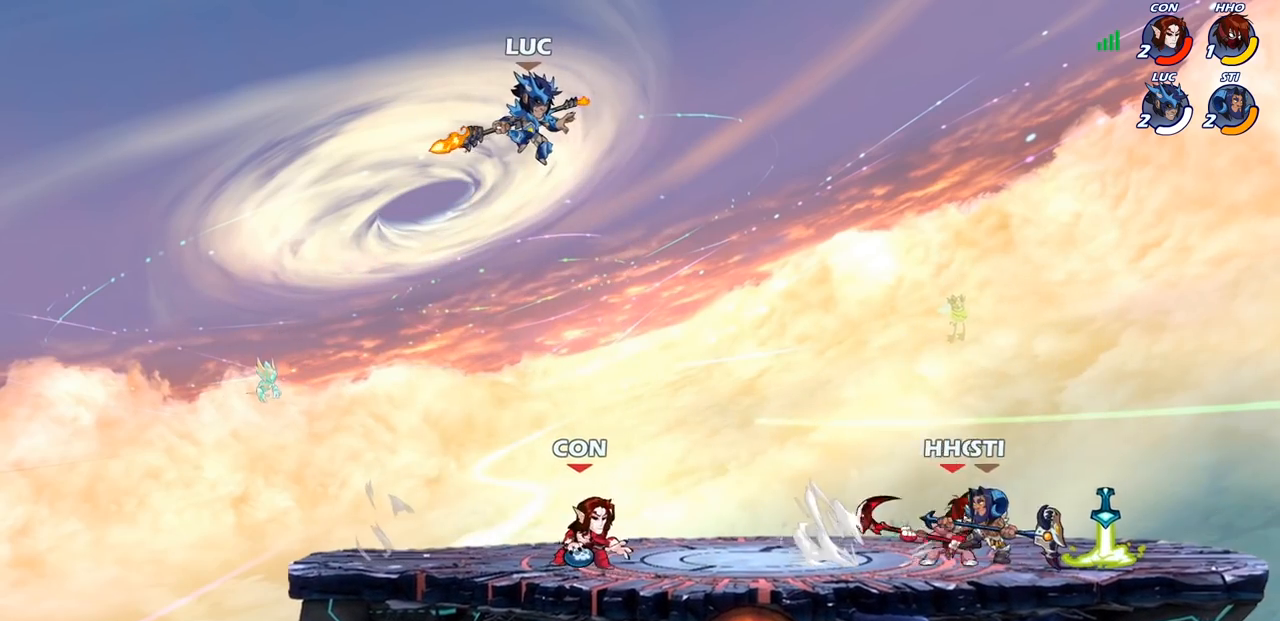
{"buttons": [], "left_stick": "left", "right_stick": "center", "events": [[83, "R1", "down"], [83, "left_stick", "down"], [117, "R1", "up"], [150, "left_stick", "center"], [483, "left_stick", "left"]]}
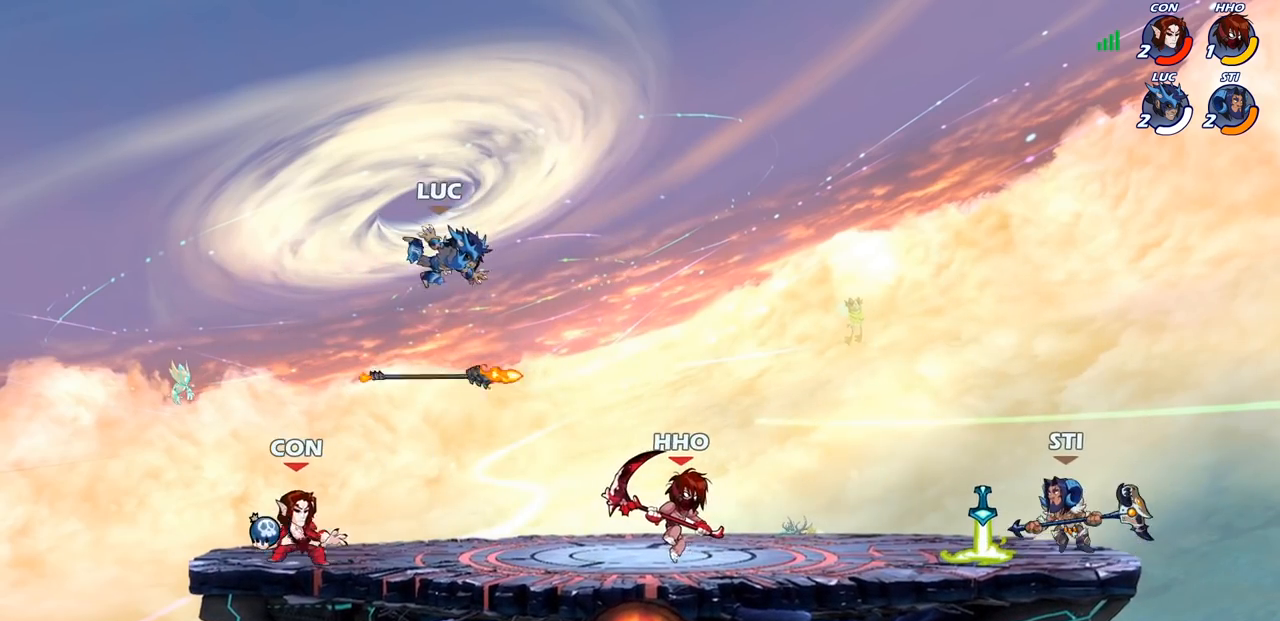
{"buttons": [], "left_stick": "left", "right_stick": "center", "events": [[167, "left_stick", "down"], [233, "CROSS", "down"], [250, "R1", "down"], [250, "left_stick", "up-right"], [350, "CROSS", "up"], [350, "R1", "up"], [433, "left_stick", "up-left"], [483, "left_stick", "left"]]}
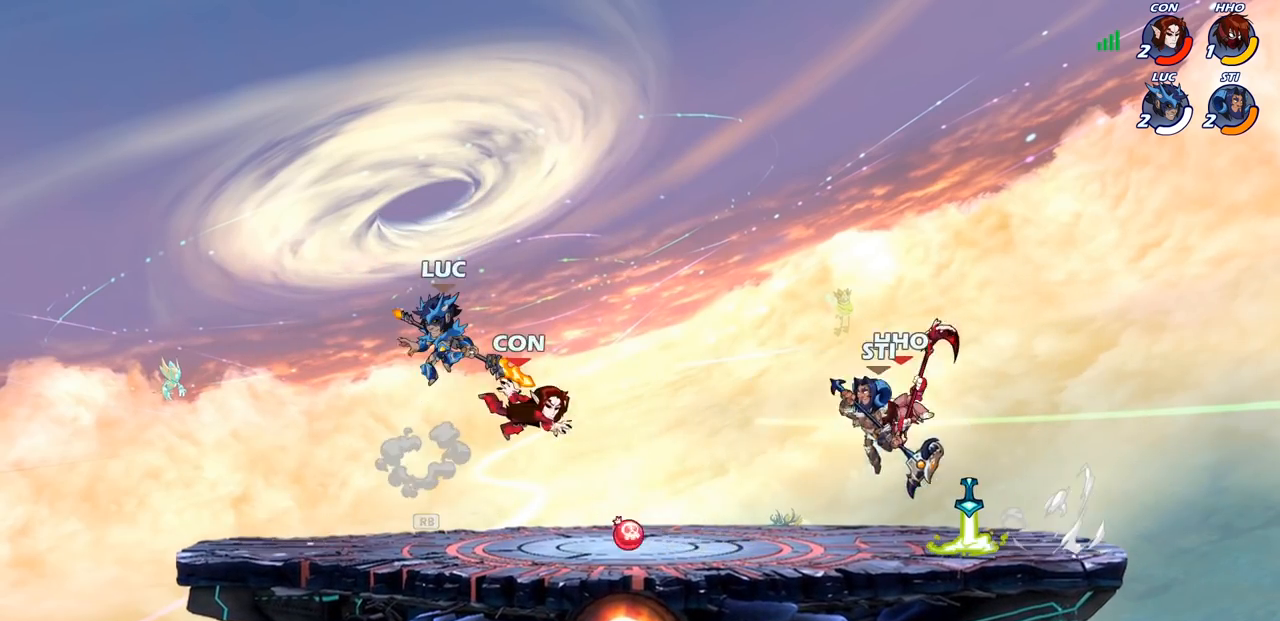
{"buttons": [], "left_stick": "left", "right_stick": "center", "events": [[117, "left_stick", "down-left"], [350, "left_stick", "left"]]}
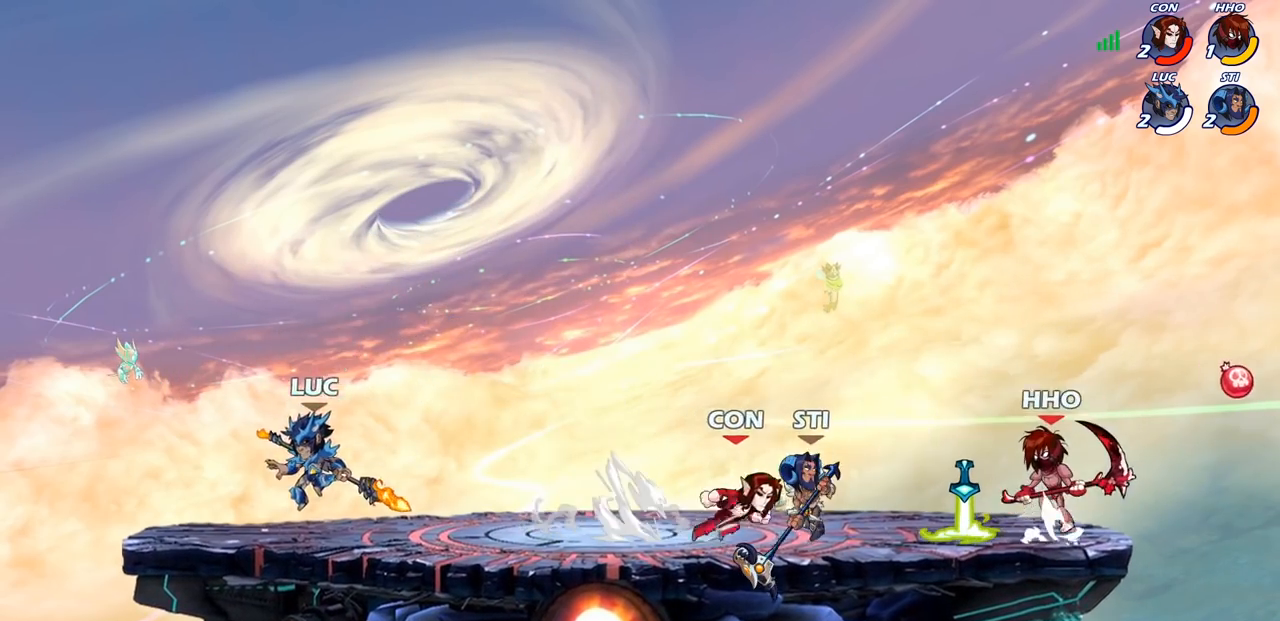
{"buttons": [], "left_stick": "up-left", "right_stick": "center"}
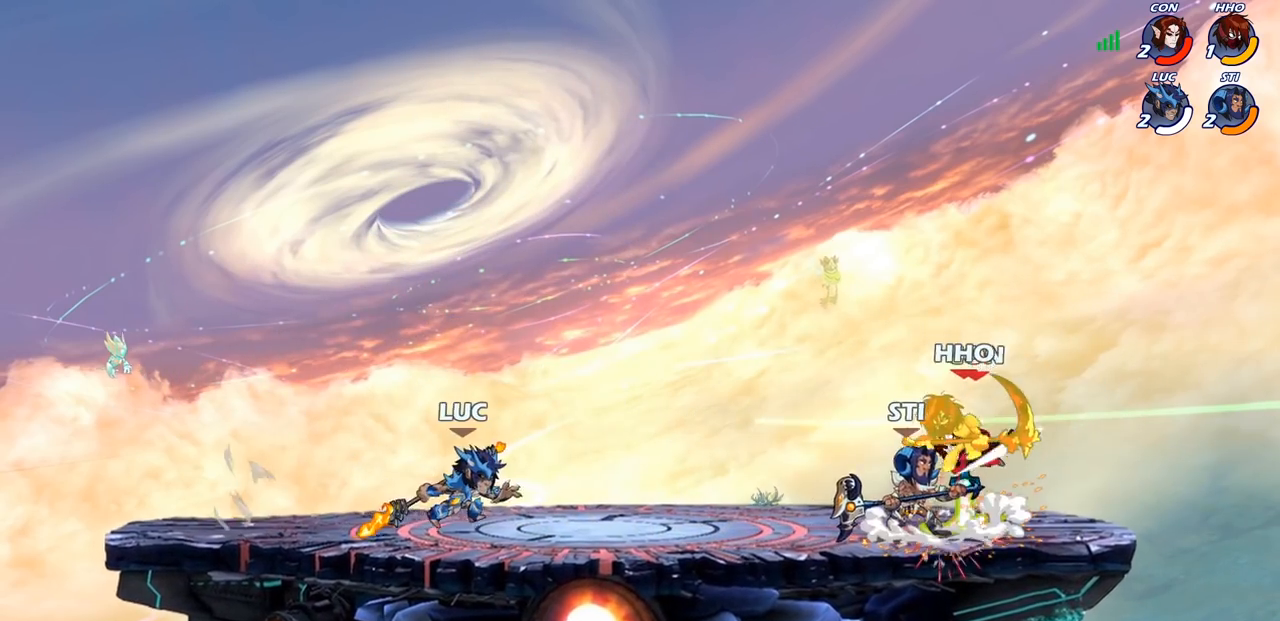
{"buttons": [], "left_stick": "right", "right_stick": "center", "events": [[150, "left_stick", "right"]]}
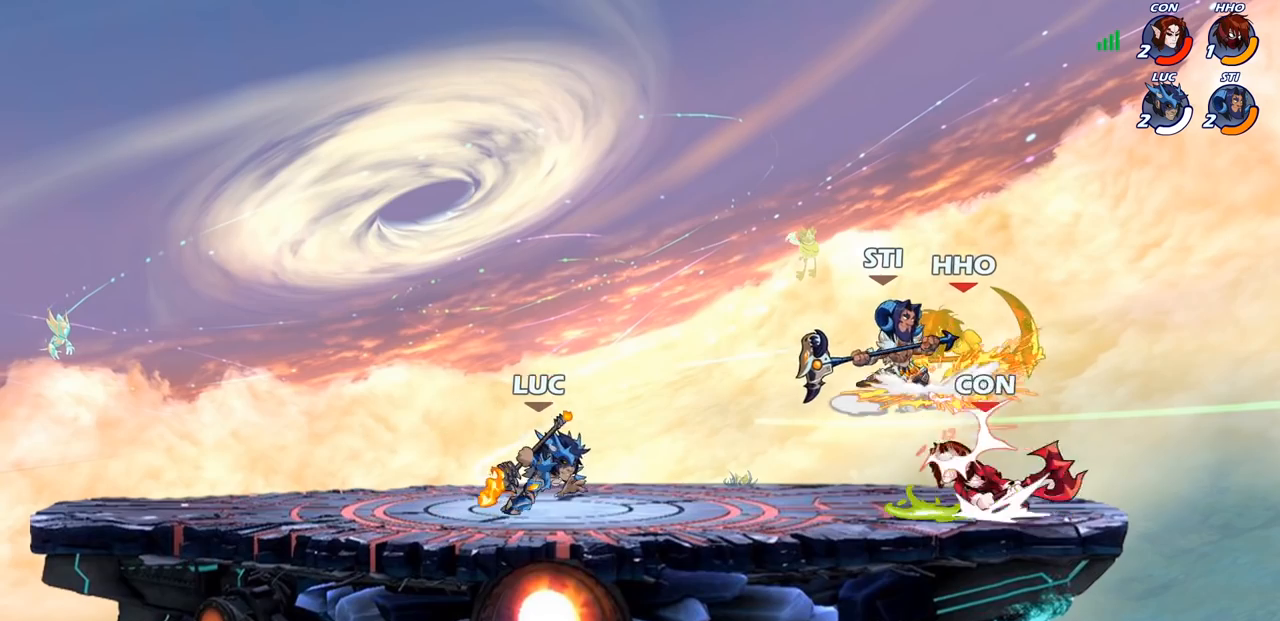
{"buttons": [], "left_stick": "center", "right_stick": "center", "events": [[117, "R2", "down"], [133, "R1", "down"], [167, "left_stick", "down"], [200, "SQUARE", "down"], [267, "R1", "up"], [267, "R2", "up"], [300, "SQUARE", "up"], [350, "left_stick", "center"]]}
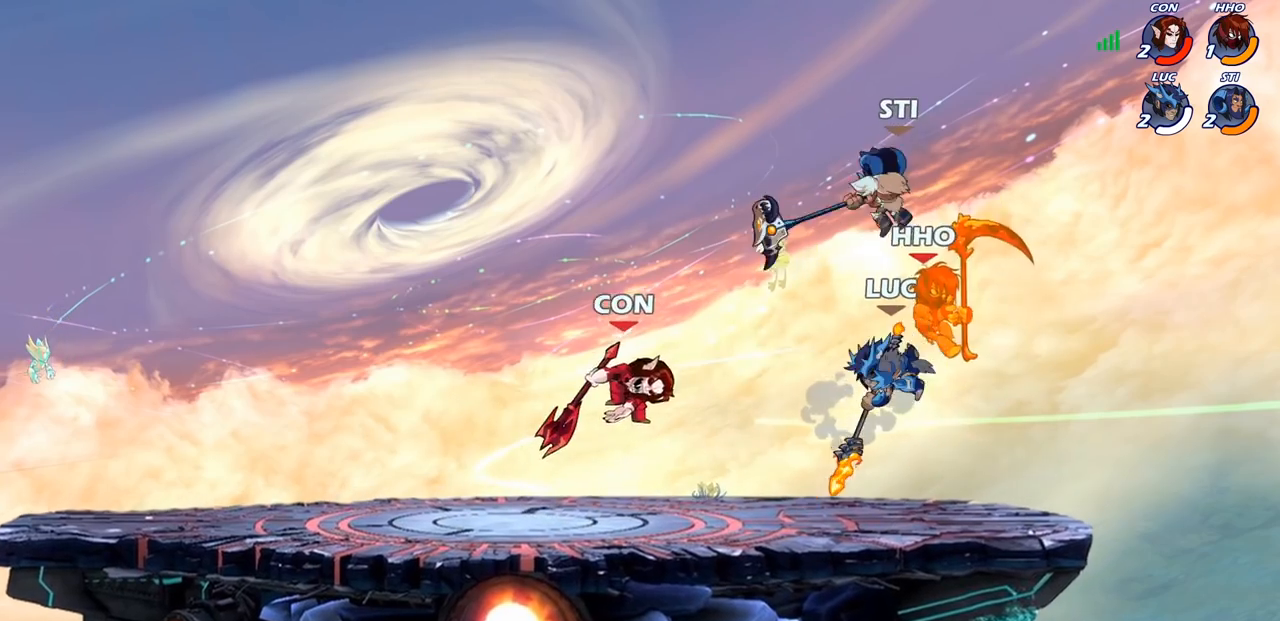
{"buttons": ["SQUARE"], "left_stick": "center", "right_stick": "center", "events": [[400, "left_stick", "right"], [417, "CROSS", "down"], [467, "SQUARE", "down"], [500, "CROSS", "up"], [500, "left_stick", "center"]]}
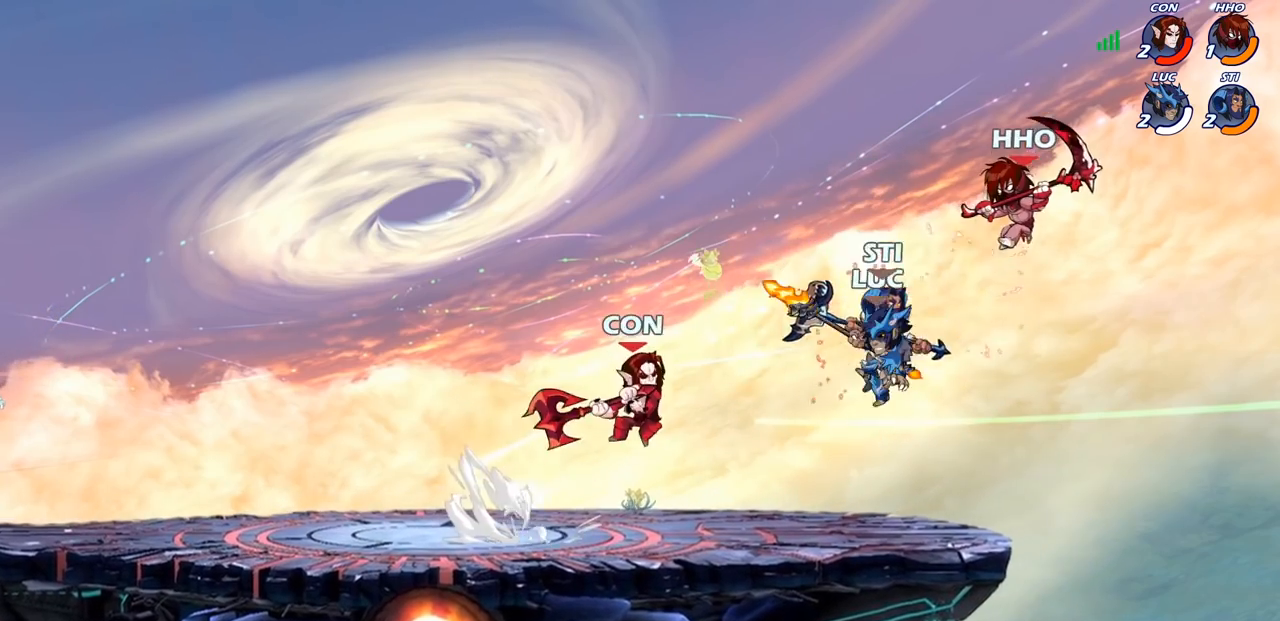
{"buttons": [], "left_stick": "center", "right_stick": "center", "events": [[17, "SQUARE", "up"]]}
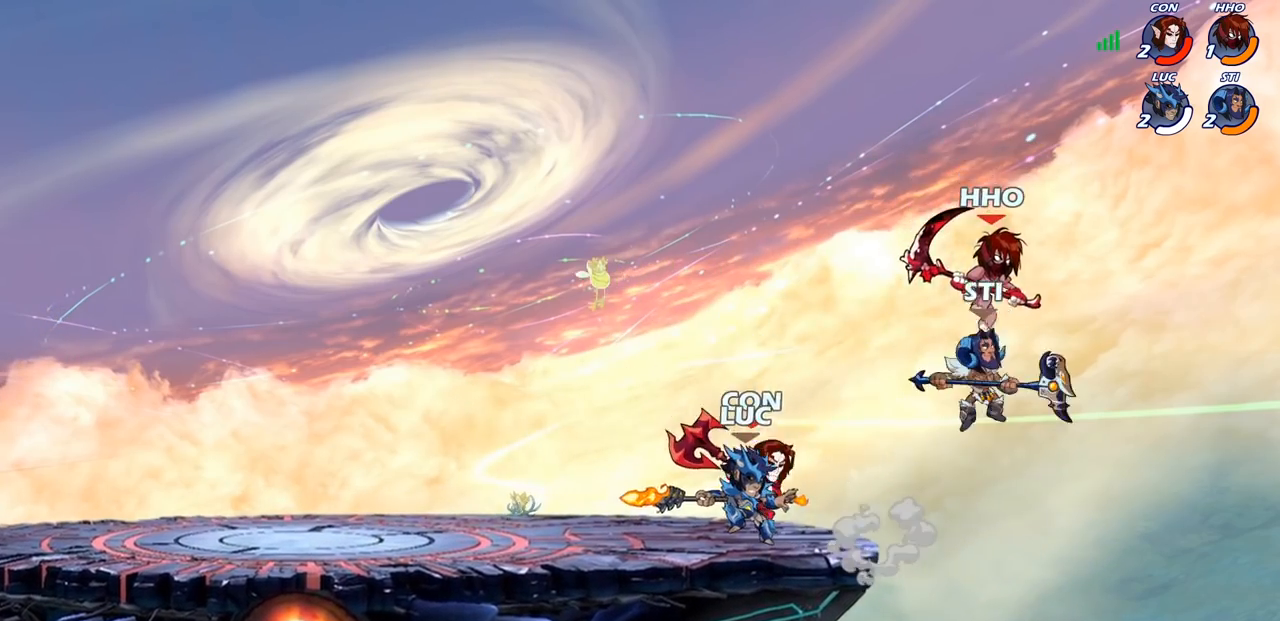
{"buttons": [], "left_stick": "center", "right_stick": "center", "events": [[67, "SQUARE", "down"], [150, "SQUARE", "up"], [217, "SQUARE", "down"], [317, "SQUARE", "up"]]}
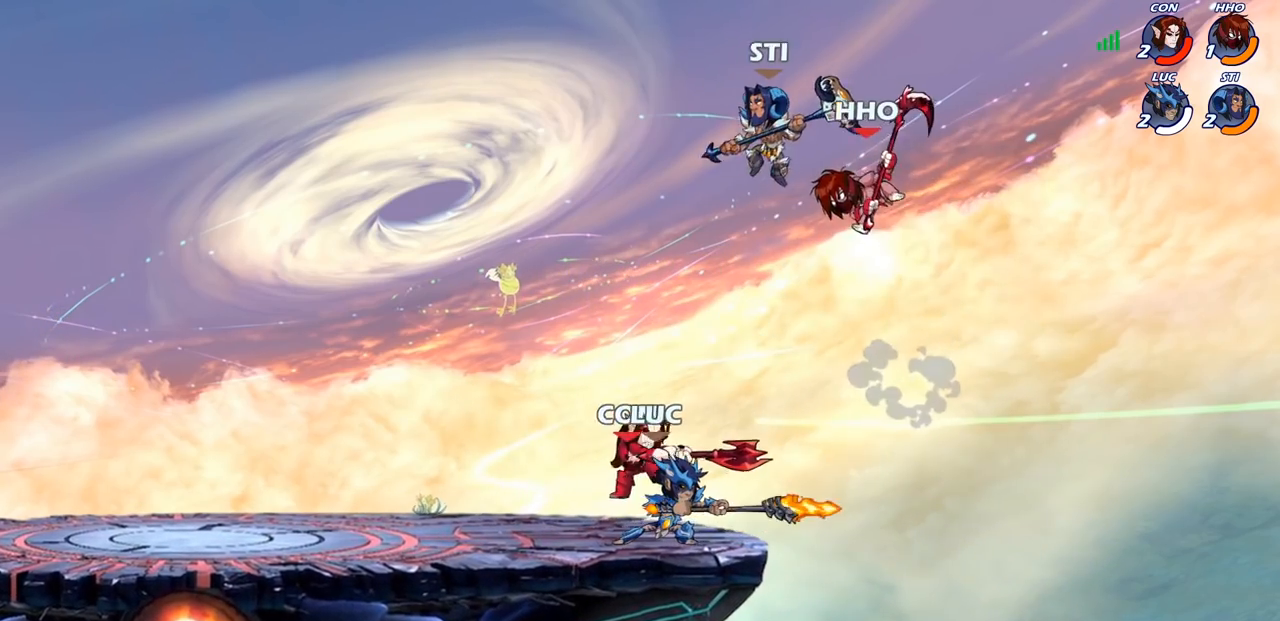
{"buttons": [], "left_stick": "center", "right_stick": "center", "events": [[133, "left_stick", "left"], [183, "left_stick", "down-left"], [250, "CIRCLE", "down"], [317, "CIRCLE", "up"], [333, "left_stick", "center"]]}
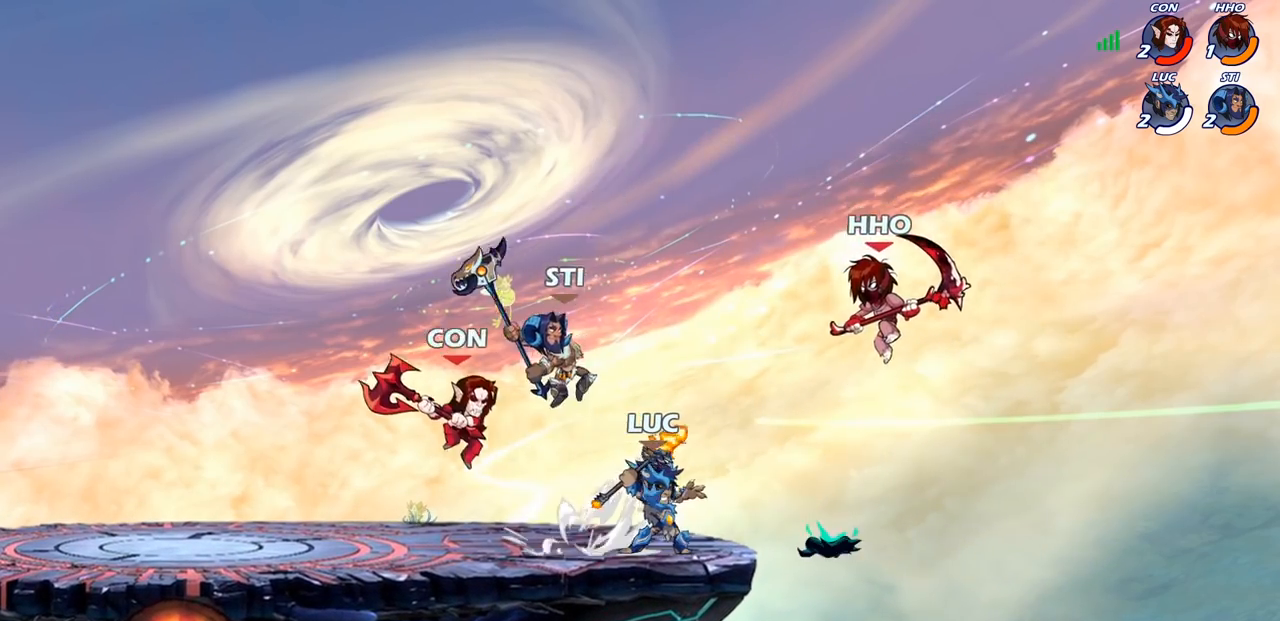
{"buttons": [], "left_stick": "right", "right_stick": "center", "events": [[467, "left_stick", "right"]]}
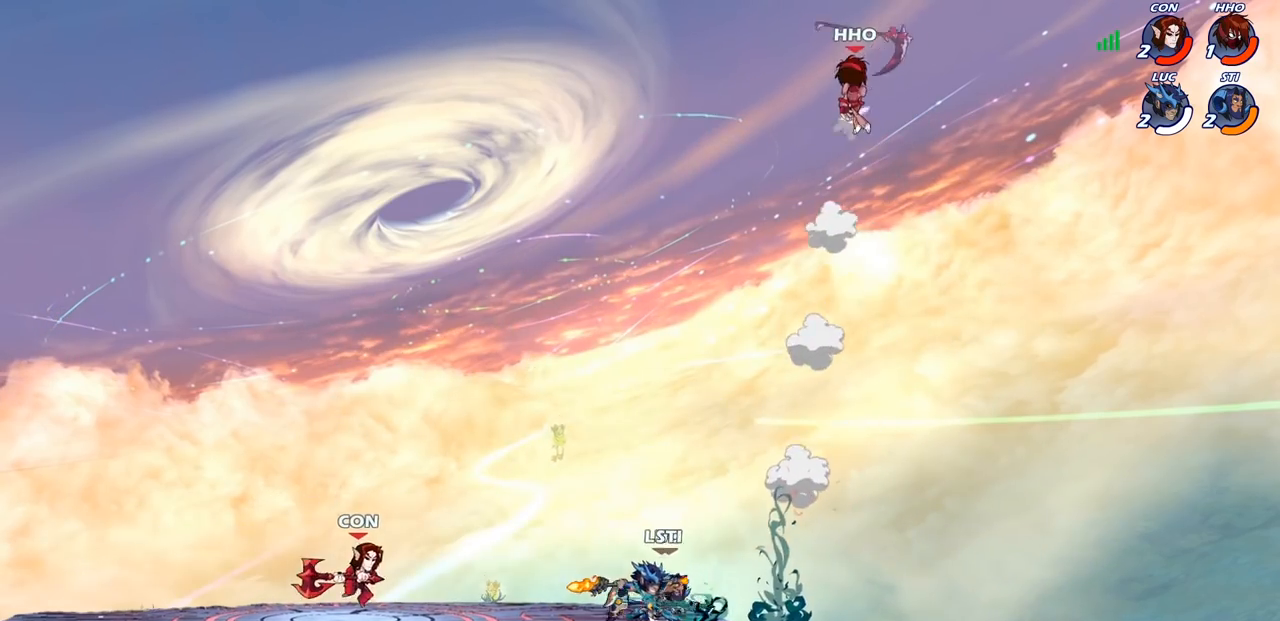
{"buttons": ["CROSS"], "left_stick": "left", "right_stick": "center", "events": [[50, "CROSS", "down"], [183, "CROSS", "up"], [217, "left_stick", "up-left"], [433, "CROSS", "down"], [483, "left_stick", "left"]]}
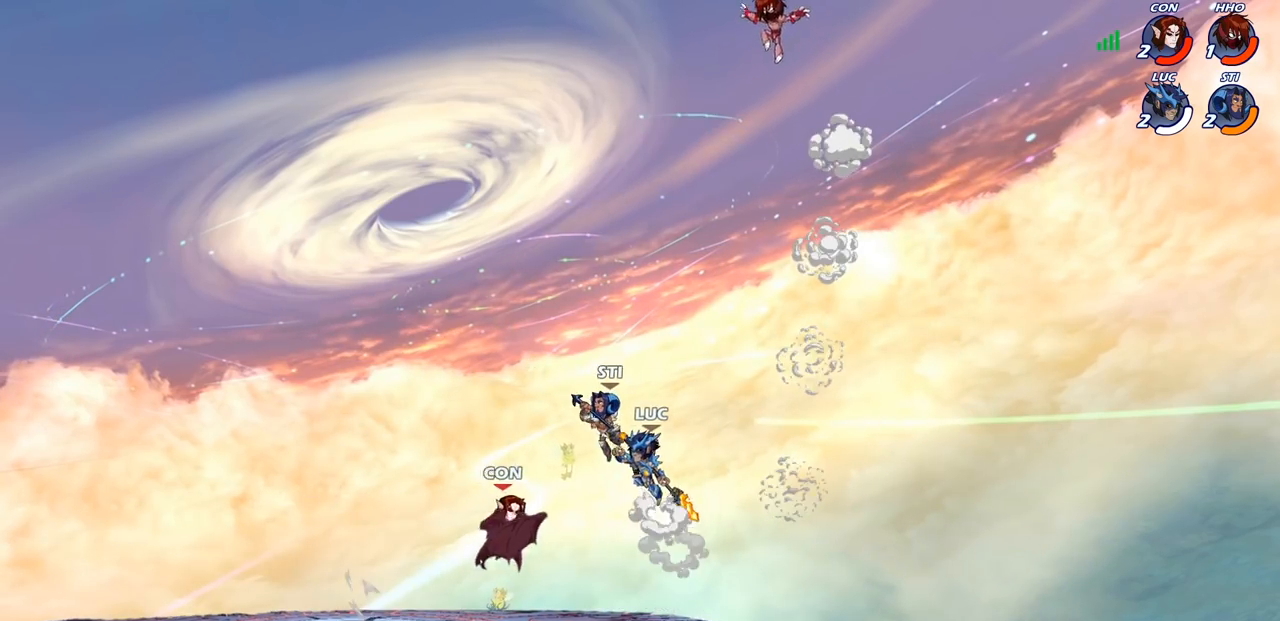
{"buttons": [], "left_stick": "down-left", "right_stick": "center", "events": [[100, "CROSS", "up"], [300, "left_stick", "down-left"]]}
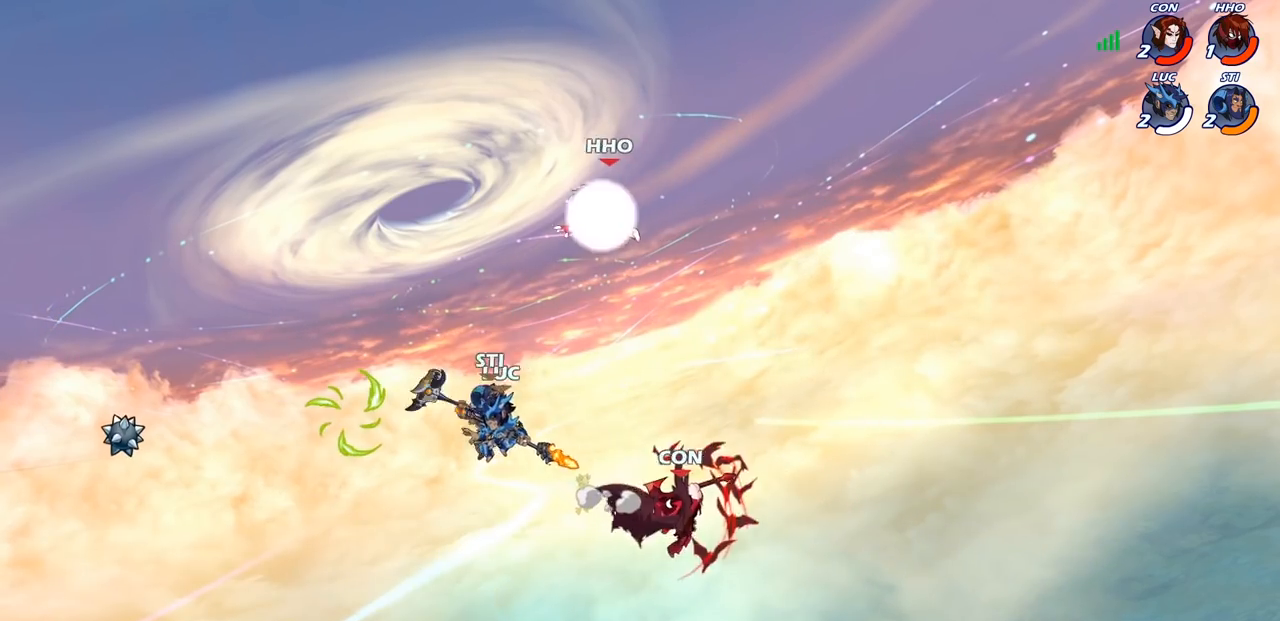
{"buttons": ["CIRCLE"], "left_stick": "up-right", "right_stick": "center", "events": [[200, "left_stick", "up-left"], [333, "CROSS", "down"], [417, "left_stick", "up-right"], [450, "CIRCLE", "down"], [450, "CROSS", "up"]]}
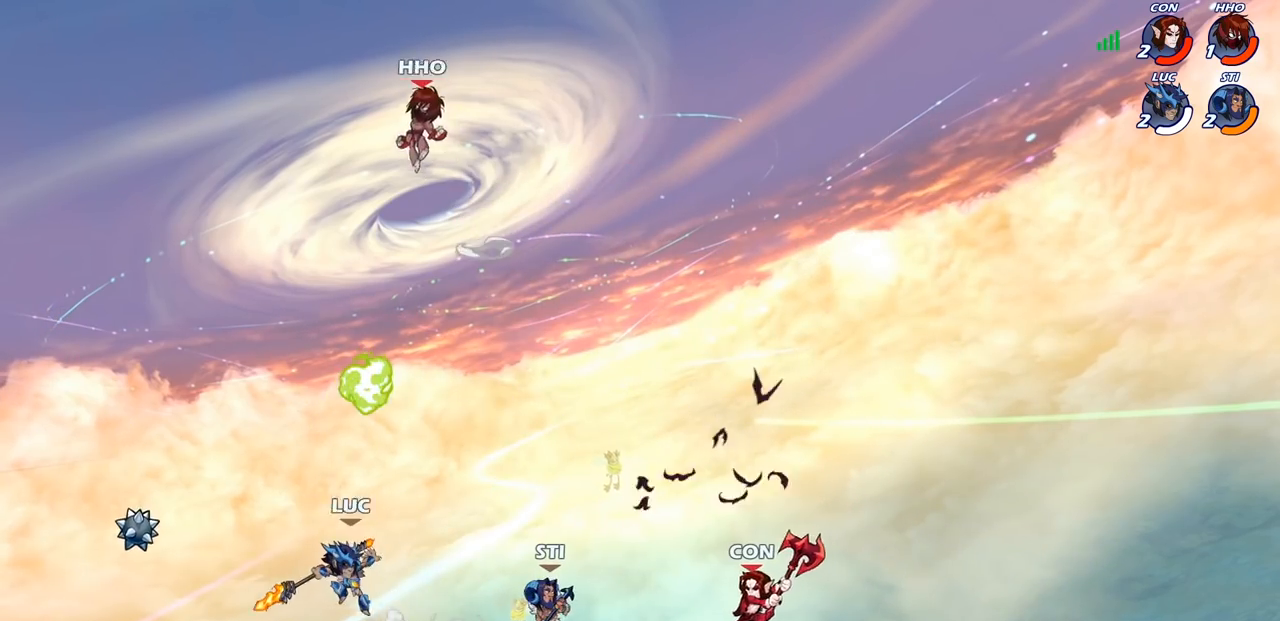
{"buttons": ["CIRCLE"], "left_stick": "left", "right_stick": "center", "events": [[100, "left_stick", "up-left"], [233, "left_stick", "right"], [333, "left_stick", "center"], [433, "left_stick", "left"]]}
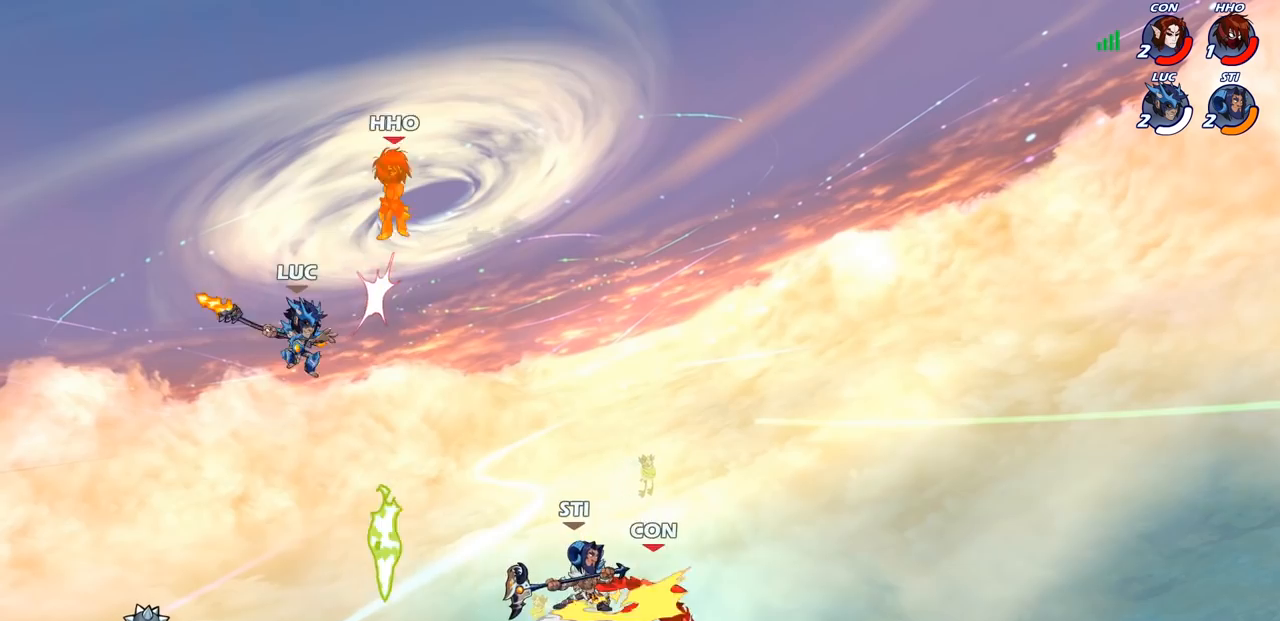
{"buttons": [], "left_stick": "up", "right_stick": "center", "events": [[83, "CIRCLE", "up"], [117, "left_stick", "right"], [383, "left_stick", "up"], [400, "R1", "down"], [500, "R1", "up"]]}
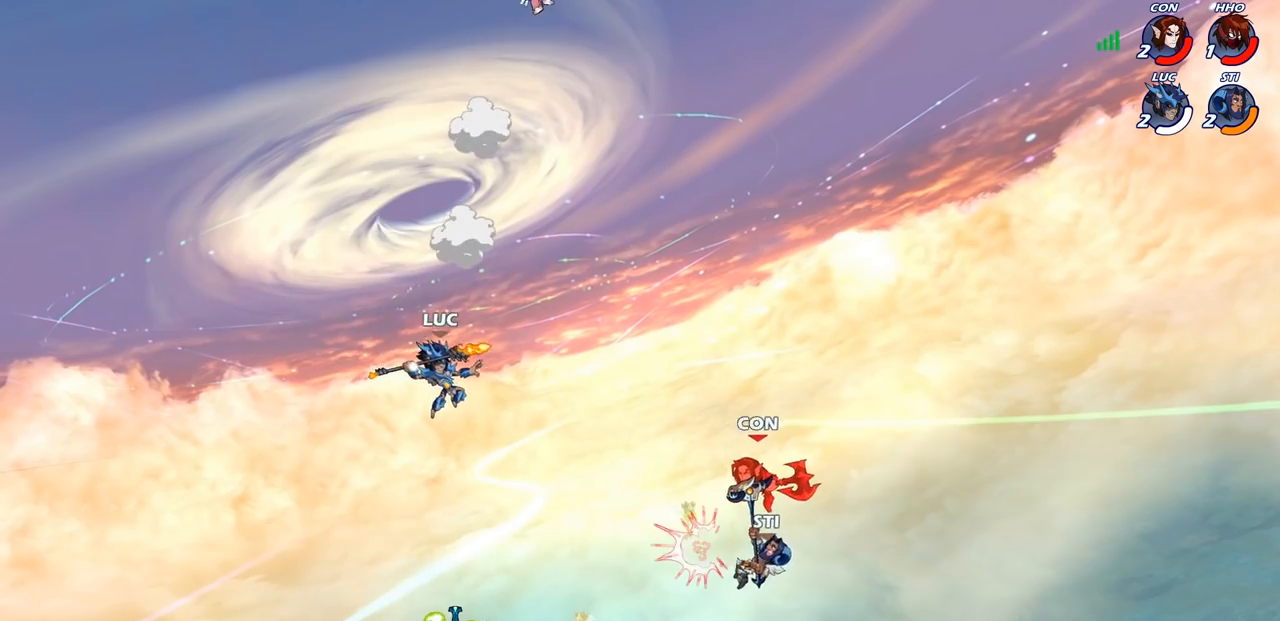
{"buttons": [], "left_stick": "down-left", "right_stick": "center", "events": [[133, "left_stick", "center"], [383, "left_stick", "down-left"]]}
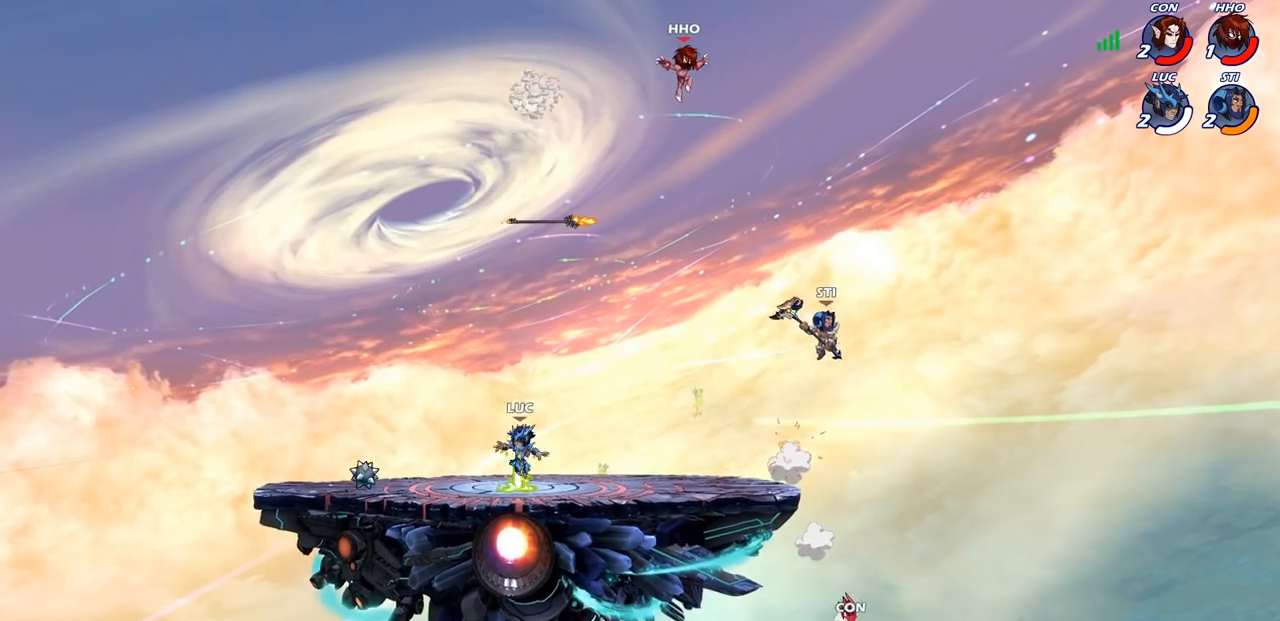
{"buttons": [], "left_stick": "right", "right_stick": "center", "events": [[50, "R1", "down"], [50, "left_stick", "right"], [100, "CROSS", "down"], [167, "R1", "up"], [200, "CROSS", "up"], [383, "CIRCLE", "down"], [383, "R2", "down"], [450, "R2", "up"], [467, "CIRCLE", "up"]]}
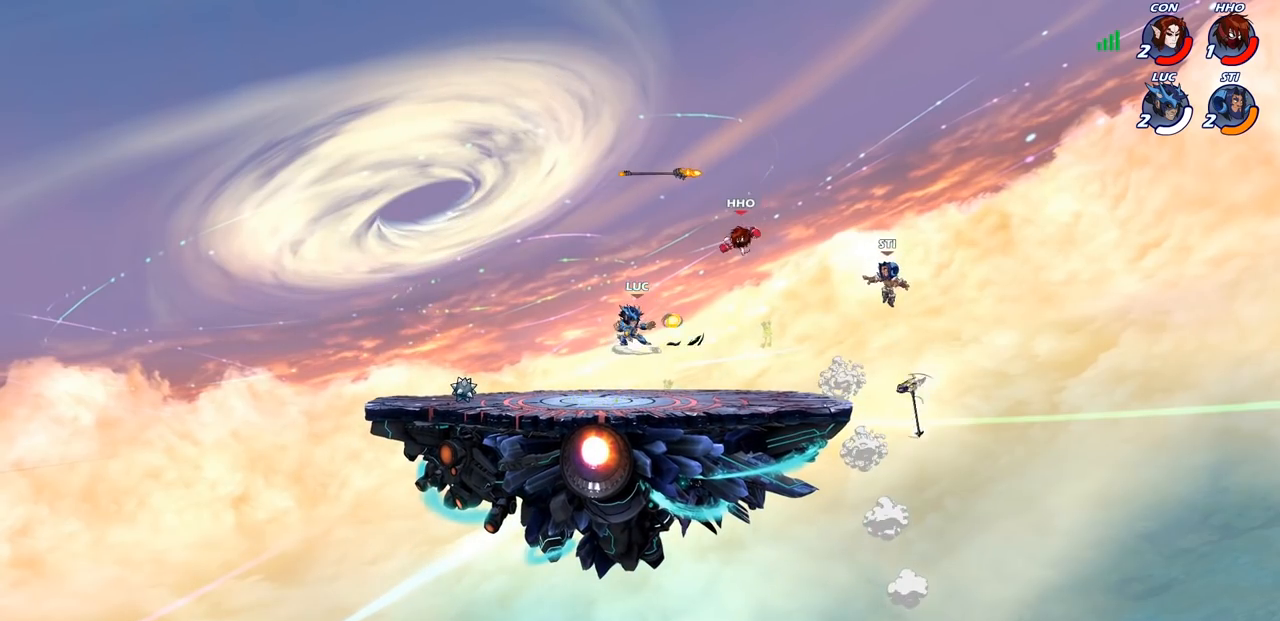
{"buttons": [], "left_stick": "center", "right_stick": "center", "events": [[267, "left_stick", "center"]]}
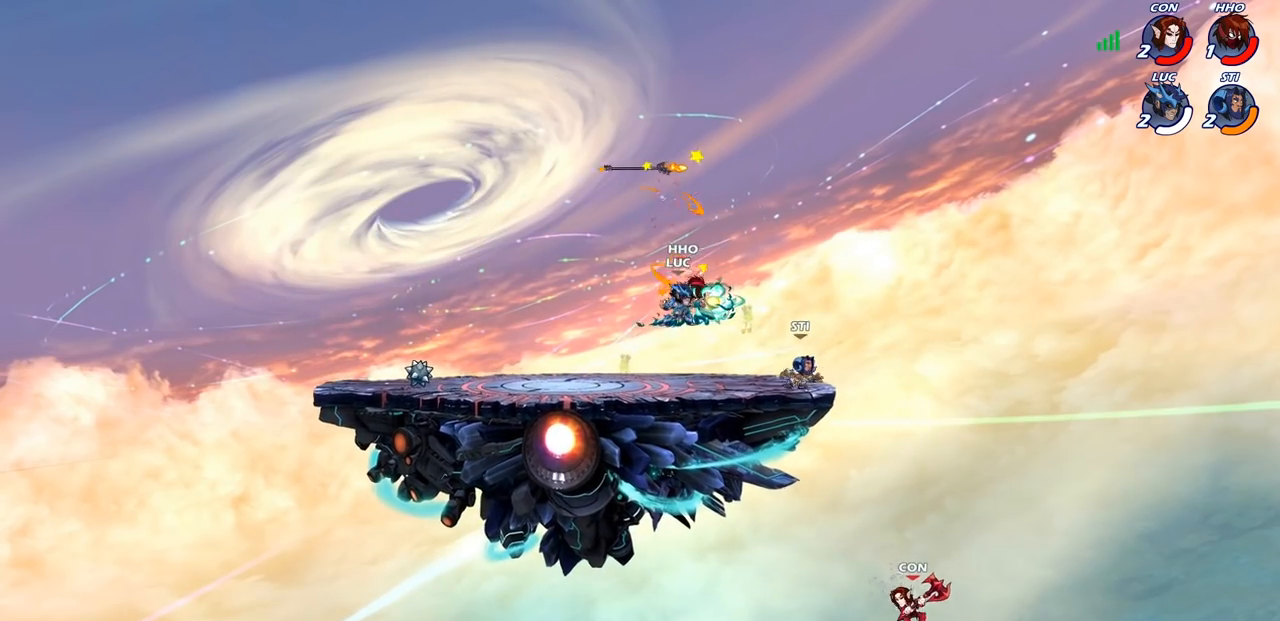
{"buttons": ["CROSS"], "left_stick": "left", "right_stick": "center", "events": [[300, "left_stick", "left"], [483, "CROSS", "down"]]}
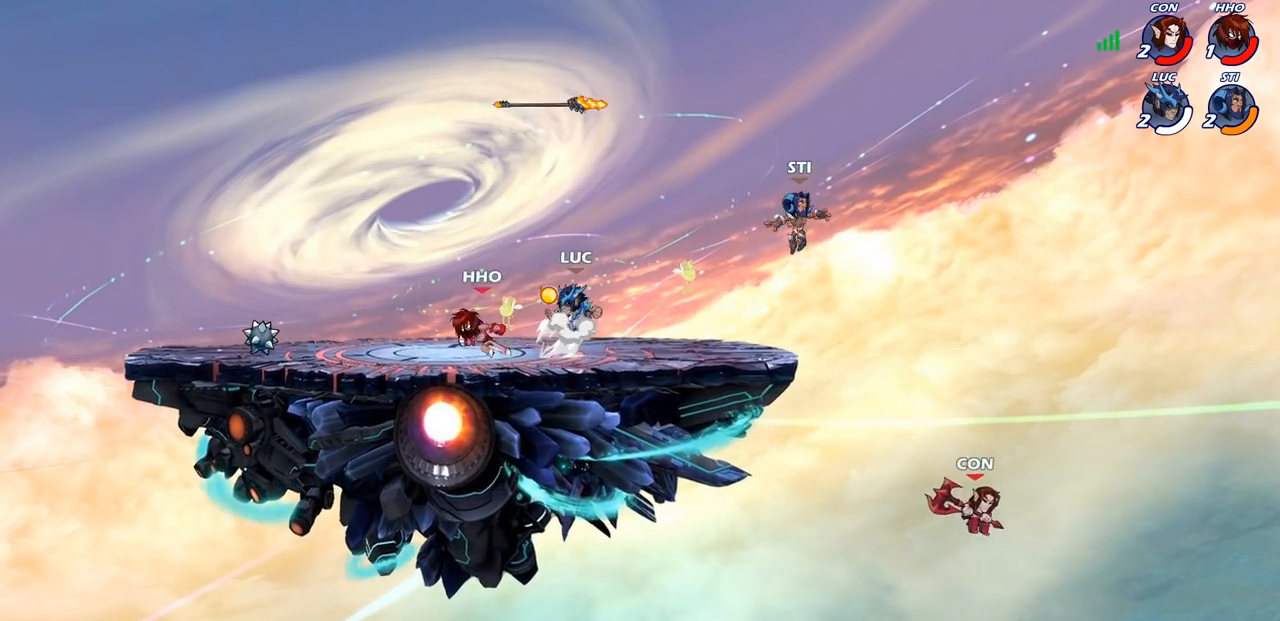
{"buttons": [], "left_stick": "right", "right_stick": "center", "events": [[100, "CROSS", "up"], [300, "left_stick", "down"], [383, "left_stick", "right"]]}
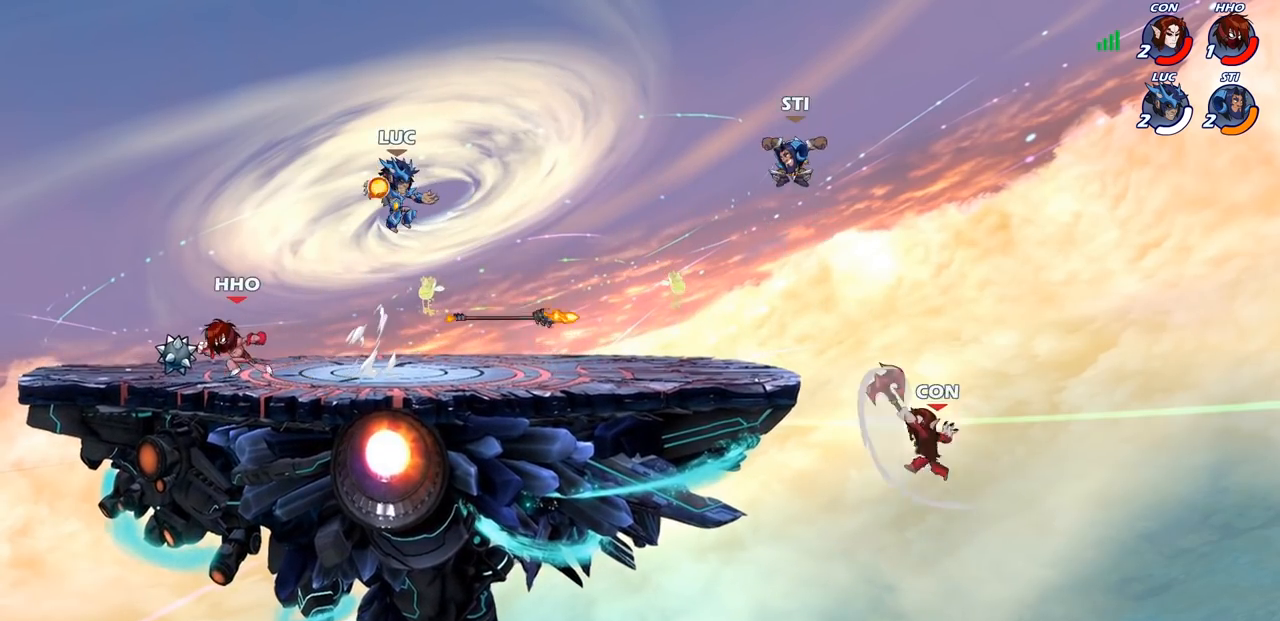
{"buttons": [], "left_stick": "left", "right_stick": "center", "events": [[50, "left_stick", "down"], [167, "left_stick", "left"], [233, "SQUARE", "down"], [350, "SQUARE", "up"]]}
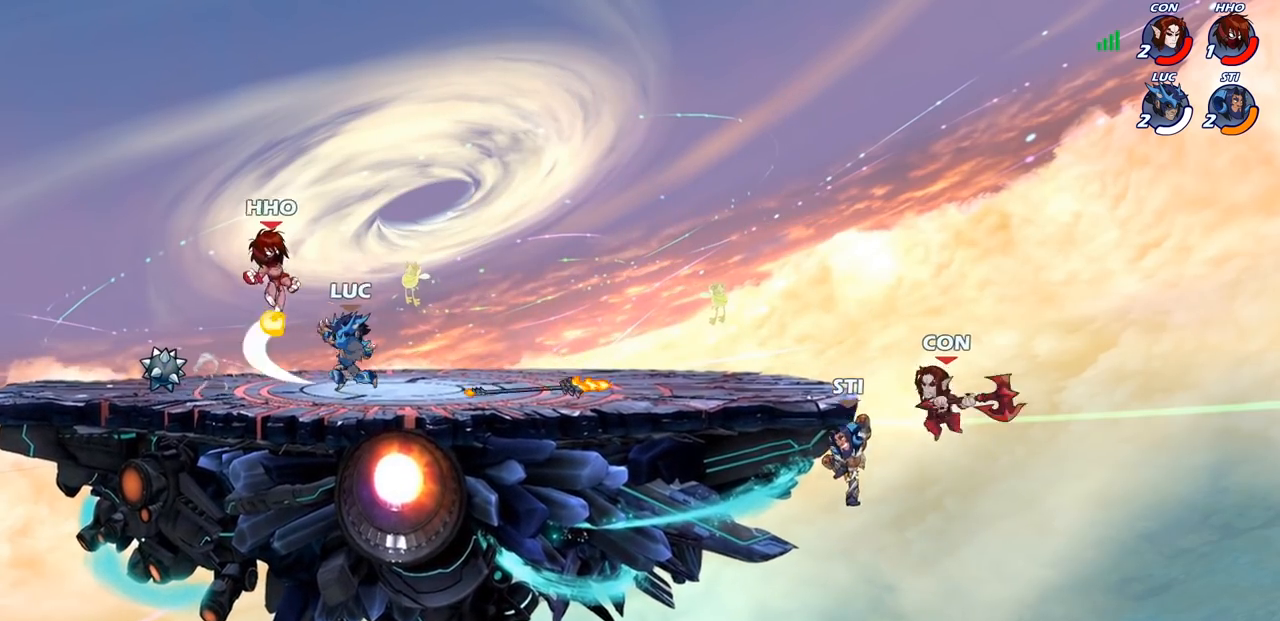
{"buttons": ["SQUARE"], "left_stick": "right", "right_stick": "center", "events": [[417, "left_stick", "right"], [500, "SQUARE", "down"]]}
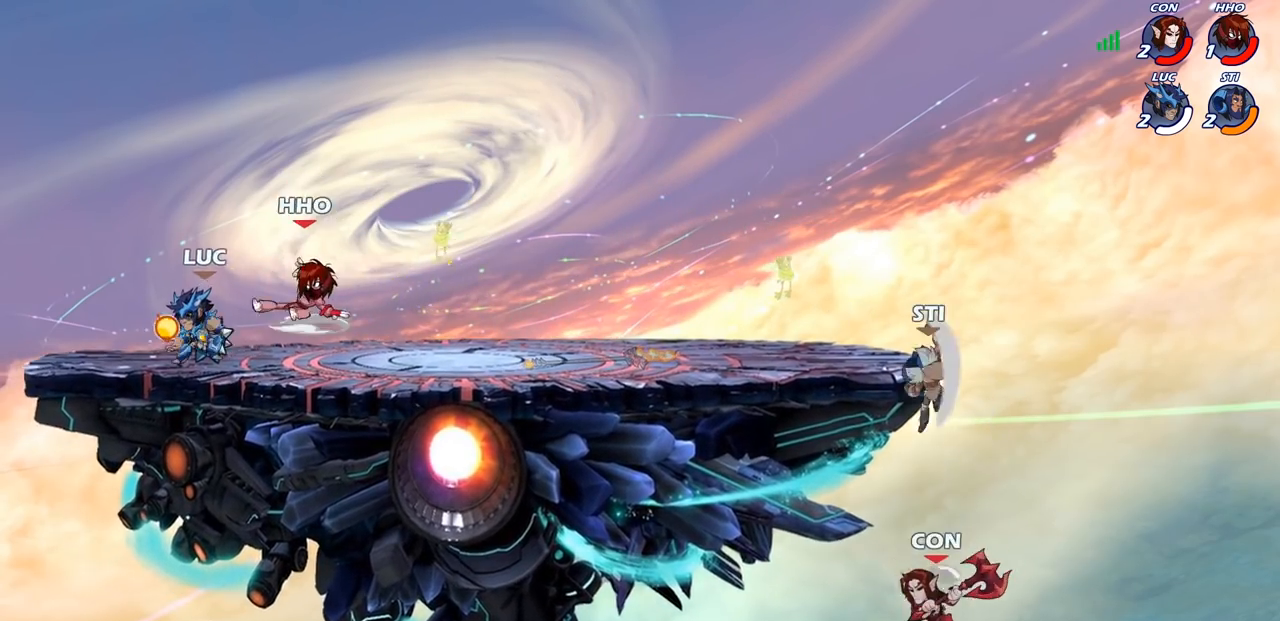
{"buttons": ["CROSS", "R2"], "left_stick": "left", "right_stick": "center", "events": [[50, "left_stick", "center"], [67, "SQUARE", "up"], [433, "left_stick", "left"], [467, "CROSS", "down"], [500, "R2", "down"]]}